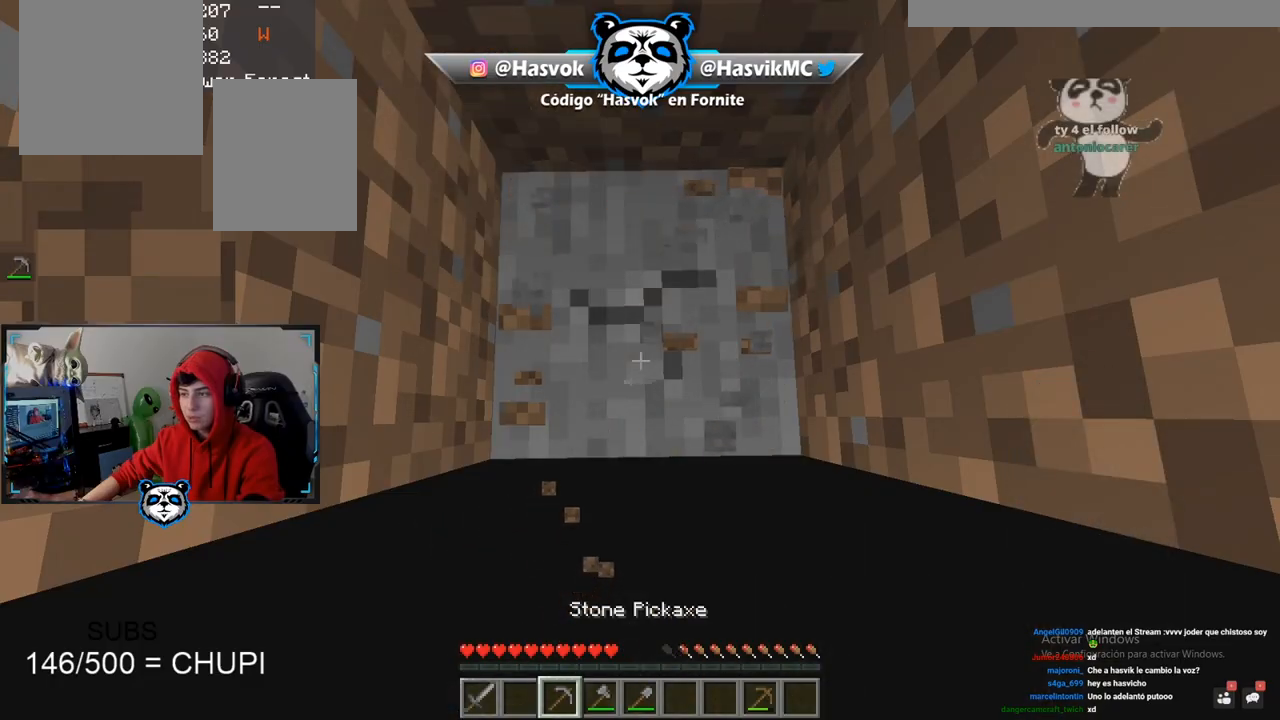
Gameplay with keyboard and mouse; each line is a JSON object with the keys and mouse buttons held at the frame after it. "events" lists presses ("down") and releases ("up") of "a", "d", "s", "space", "w", "mouse_left" and "mouse_right" between this image and that frame as [ms after this image, input, new state], when the widget could be followed in between. "mouse_left", "mouse_right" = the "left", "right" buttons of the "mouse" list. No other keys are recorded. Fast repeated clicks can show as one long hold. Mouse movement is not recorded.
{"keys": [], "mouse": ["left"], "events": []}
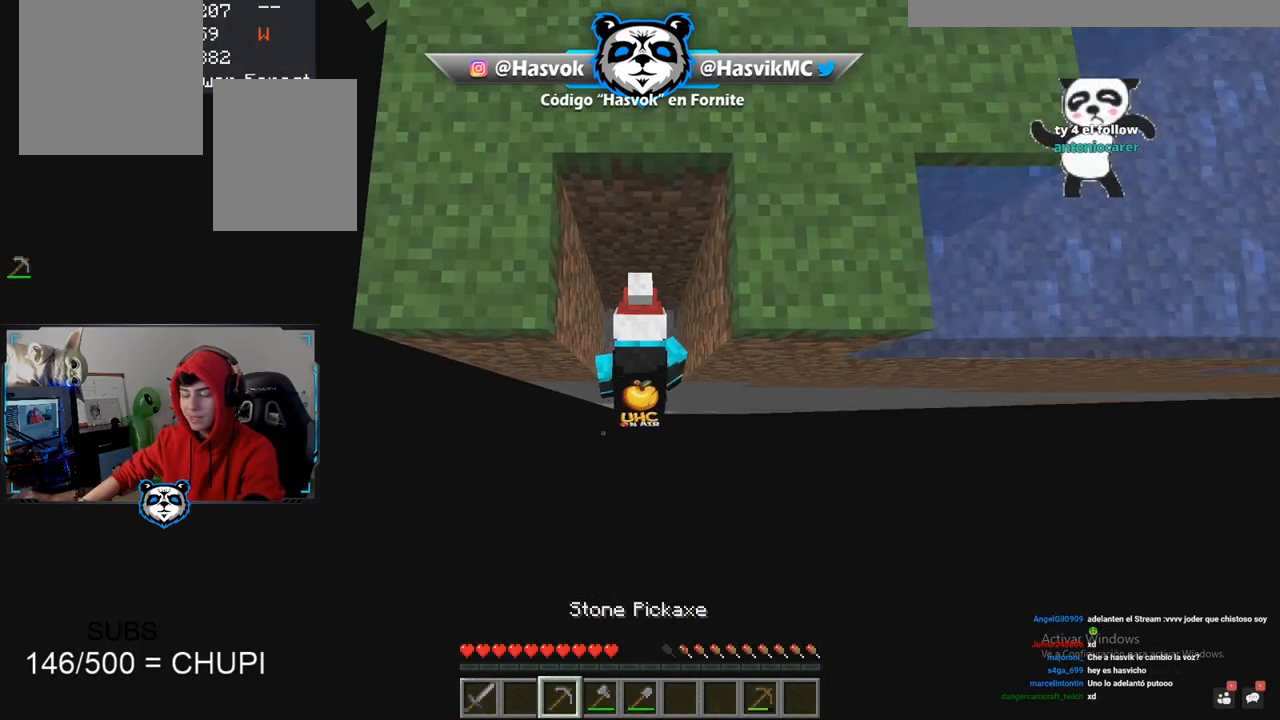
{"keys": [], "mouse": ["left"], "events": []}
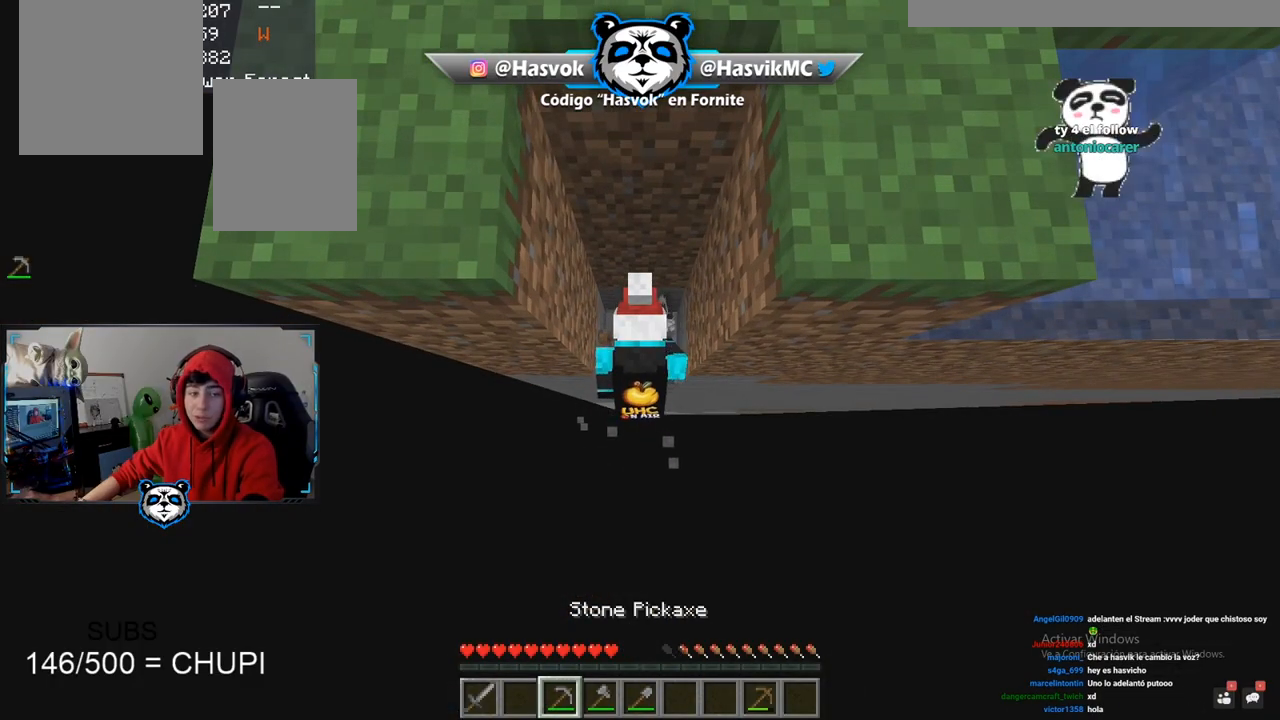
{"keys": [], "mouse": ["left"], "events": []}
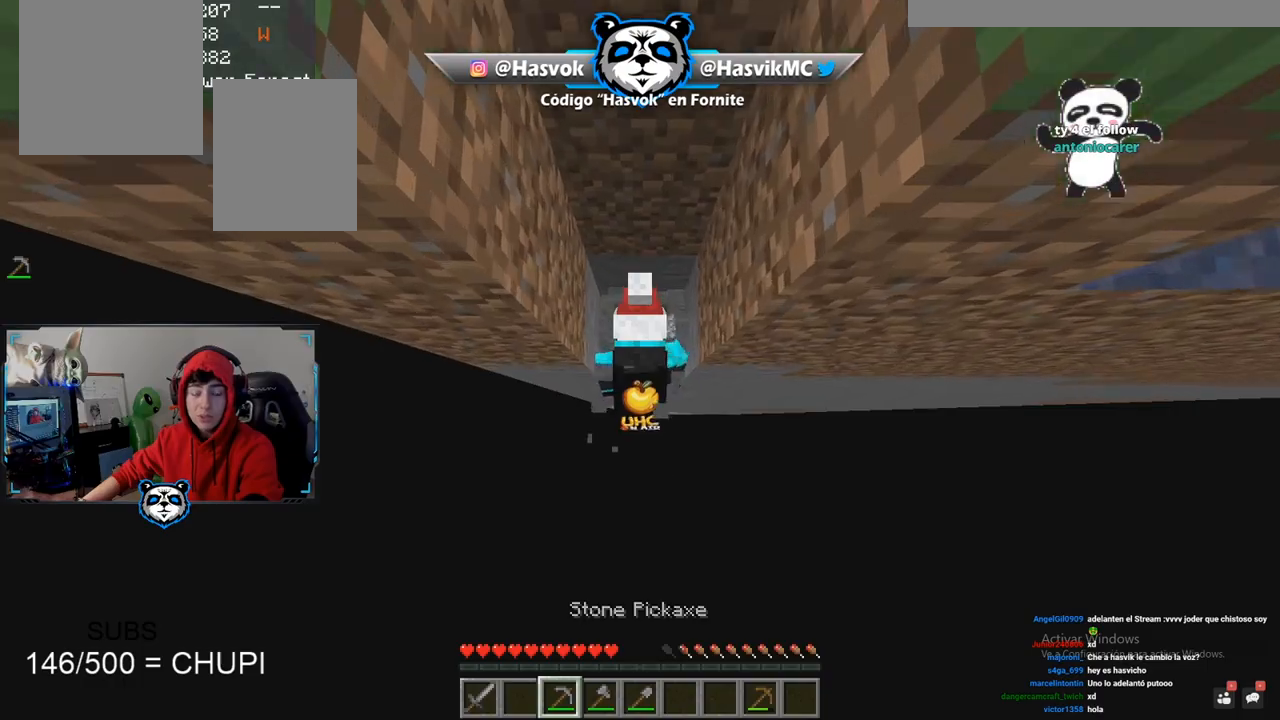
{"keys": [], "mouse": ["left"], "events": []}
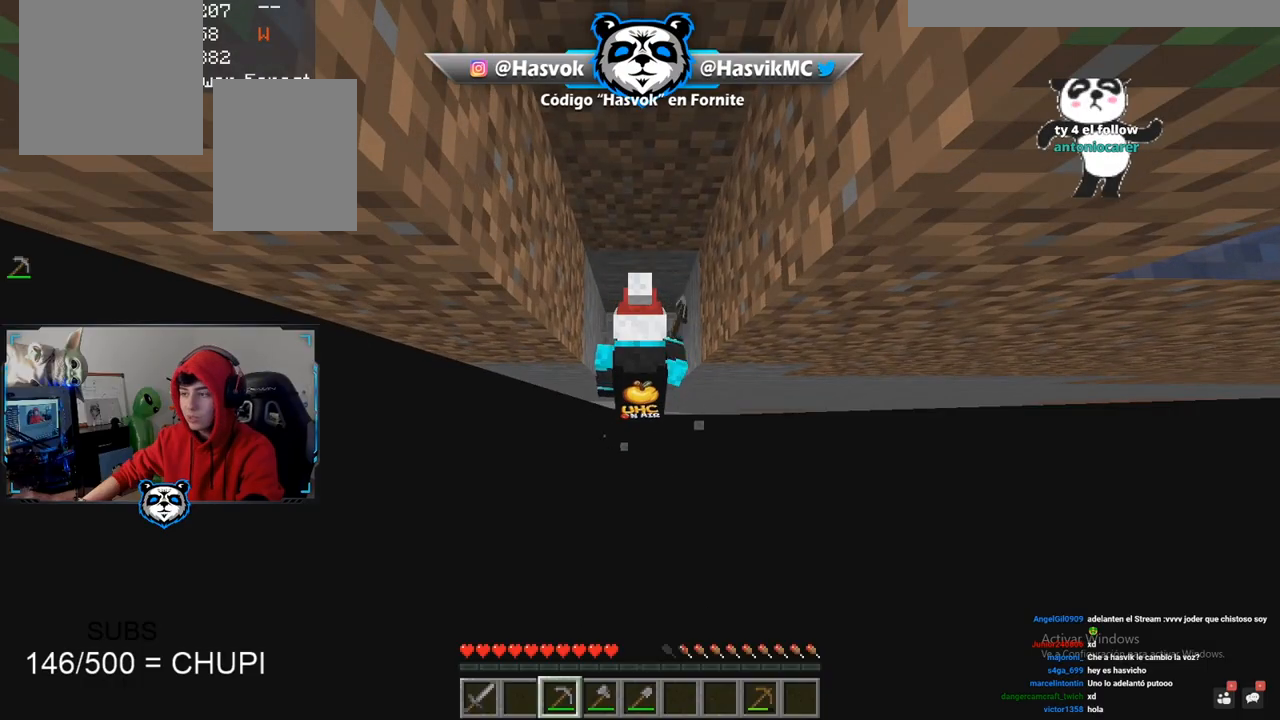
{"keys": ["w"], "mouse": ["left"], "events": [[401, "w", "down"]]}
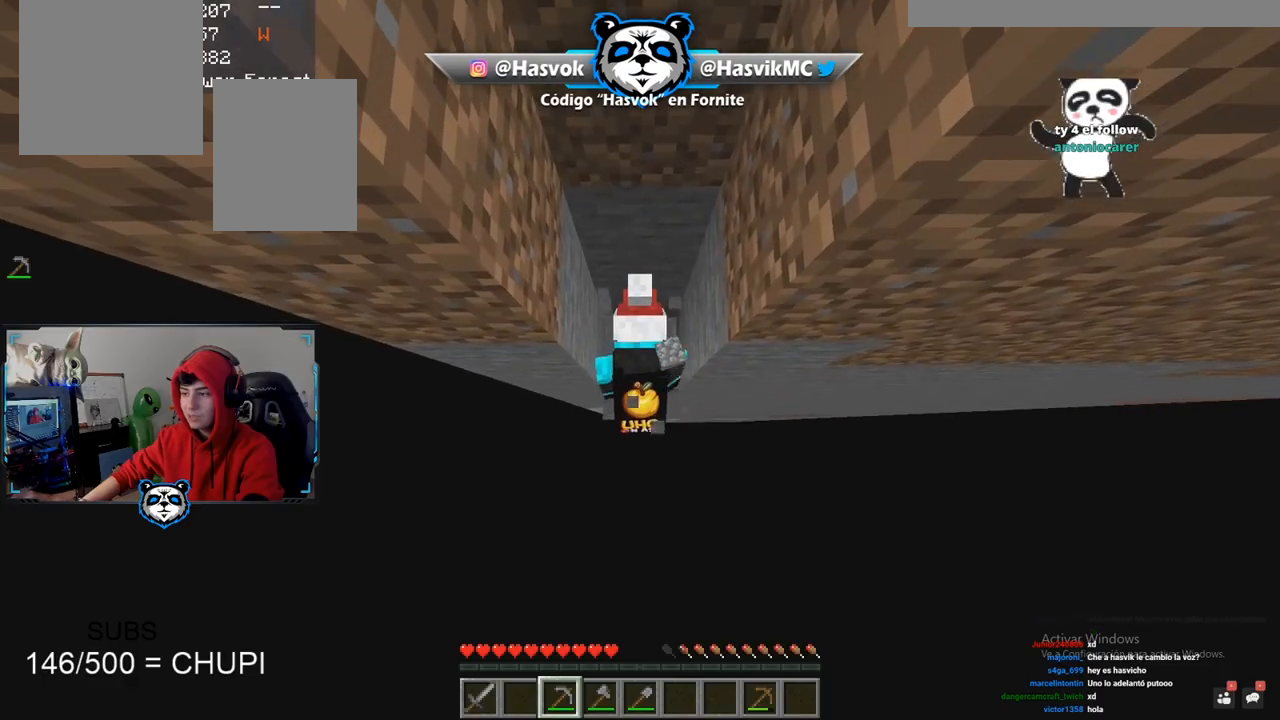
{"keys": [], "mouse": ["left"], "events": [[66, "w", "up"]]}
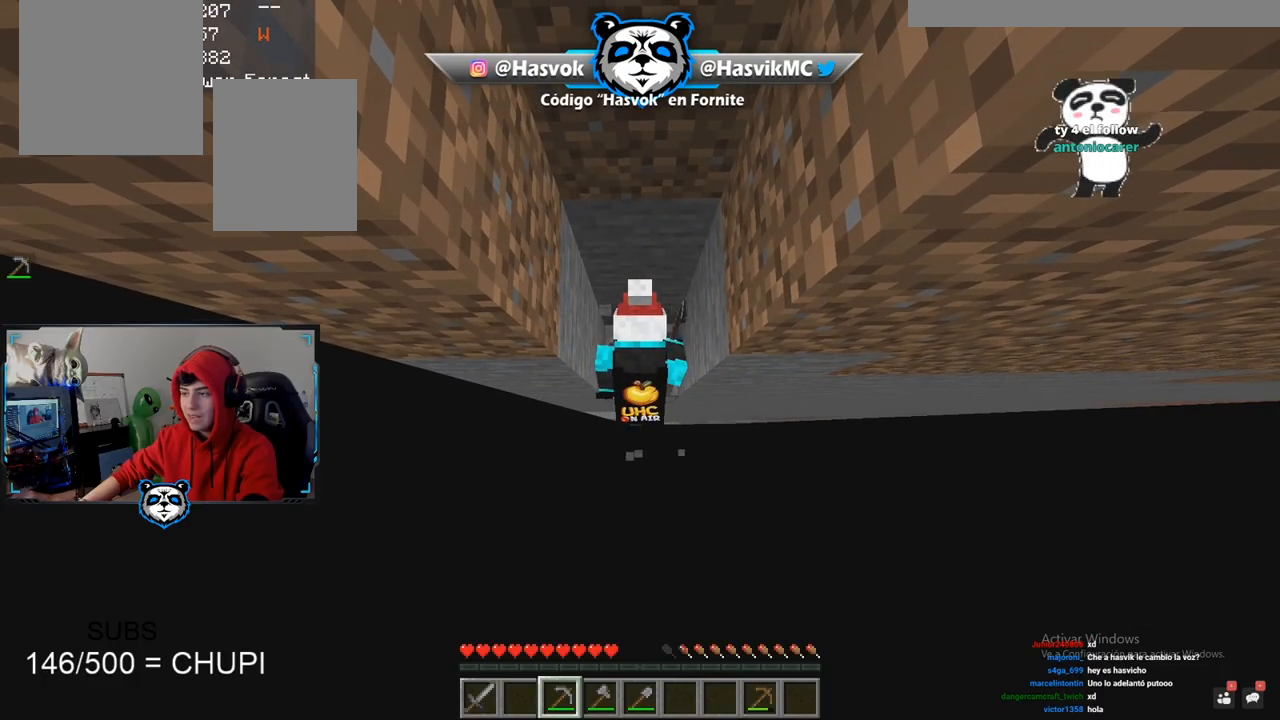
{"keys": [], "mouse": [], "events": [[167, "mouse_left", "up"]]}
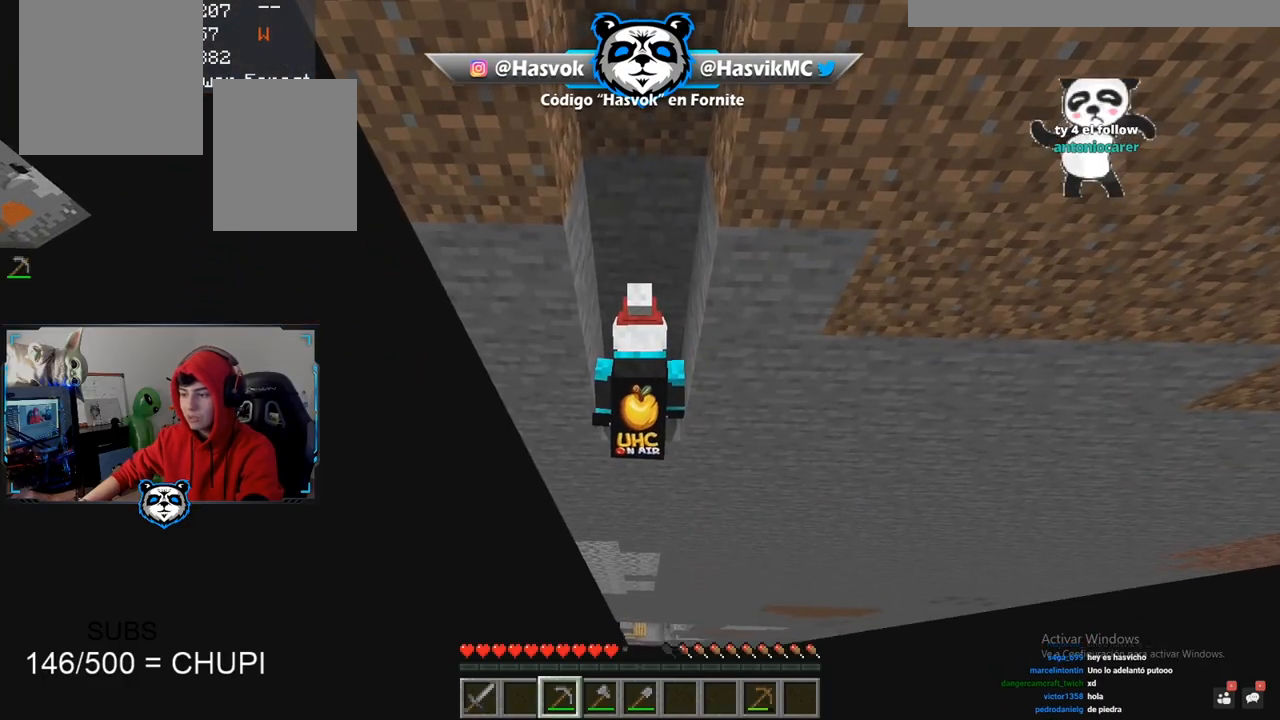
{"keys": [], "mouse": [], "events": []}
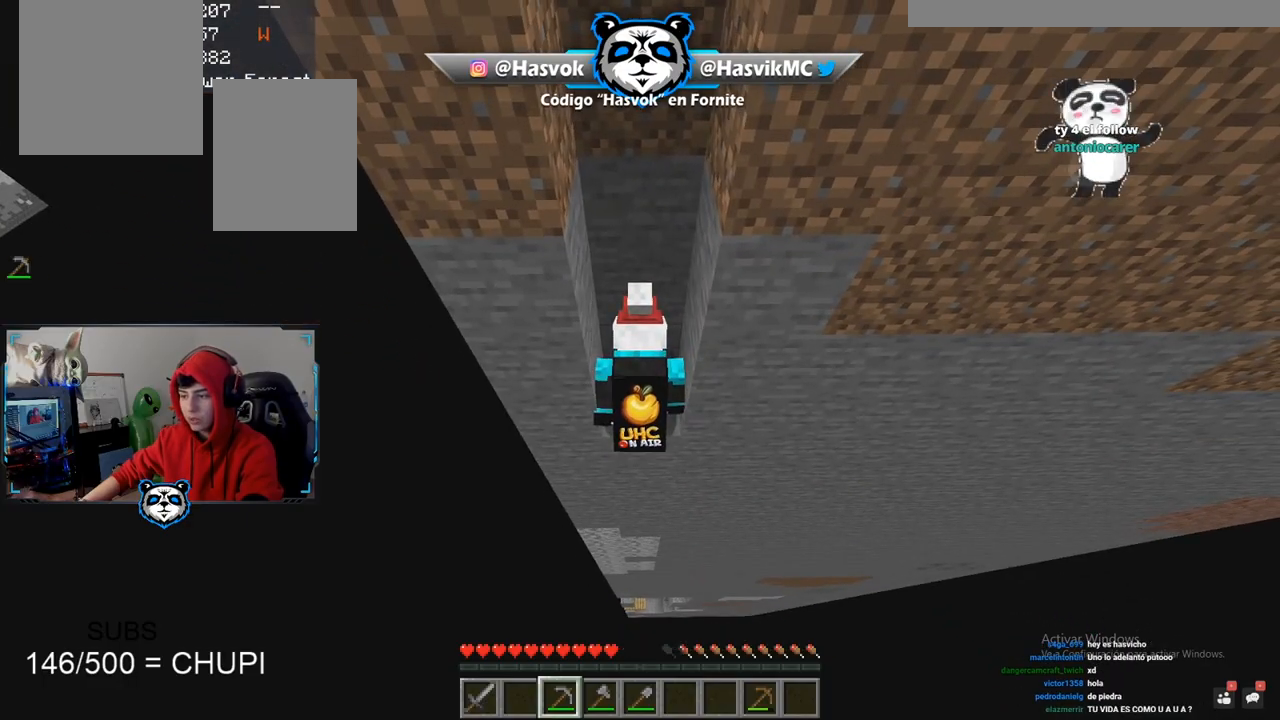
{"keys": [], "mouse": [], "events": []}
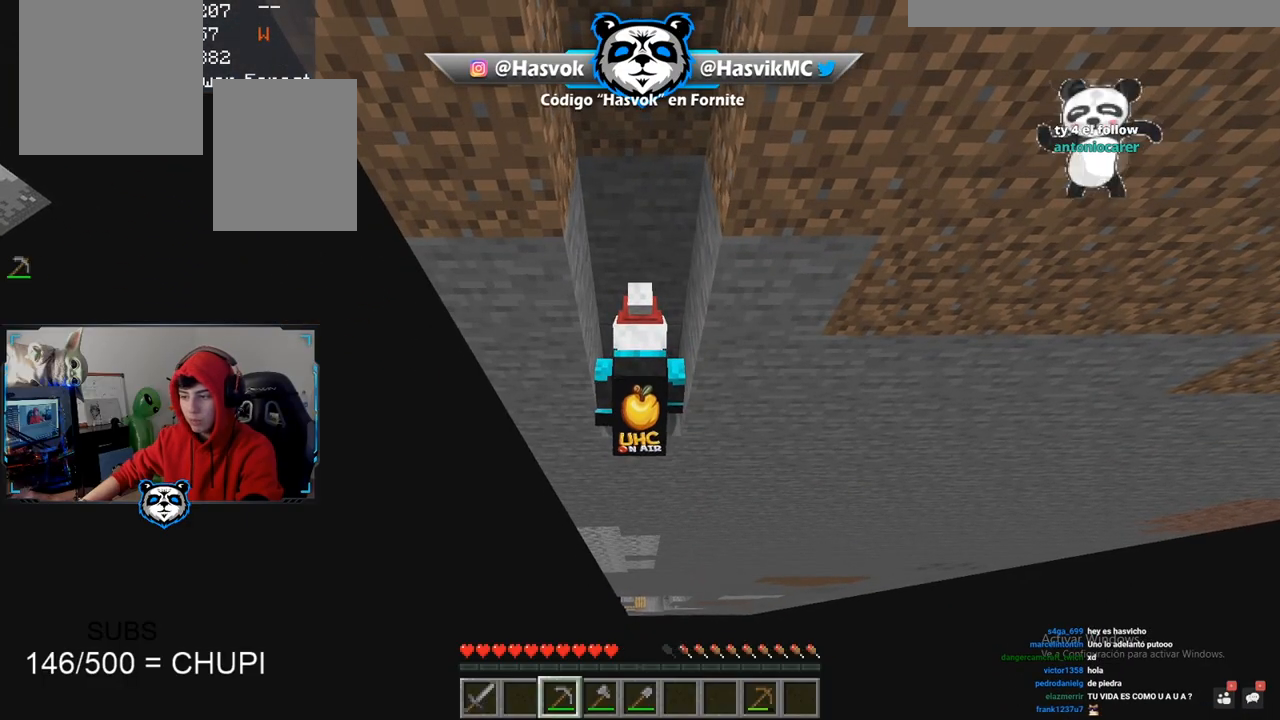
{"keys": [], "mouse": [], "events": []}
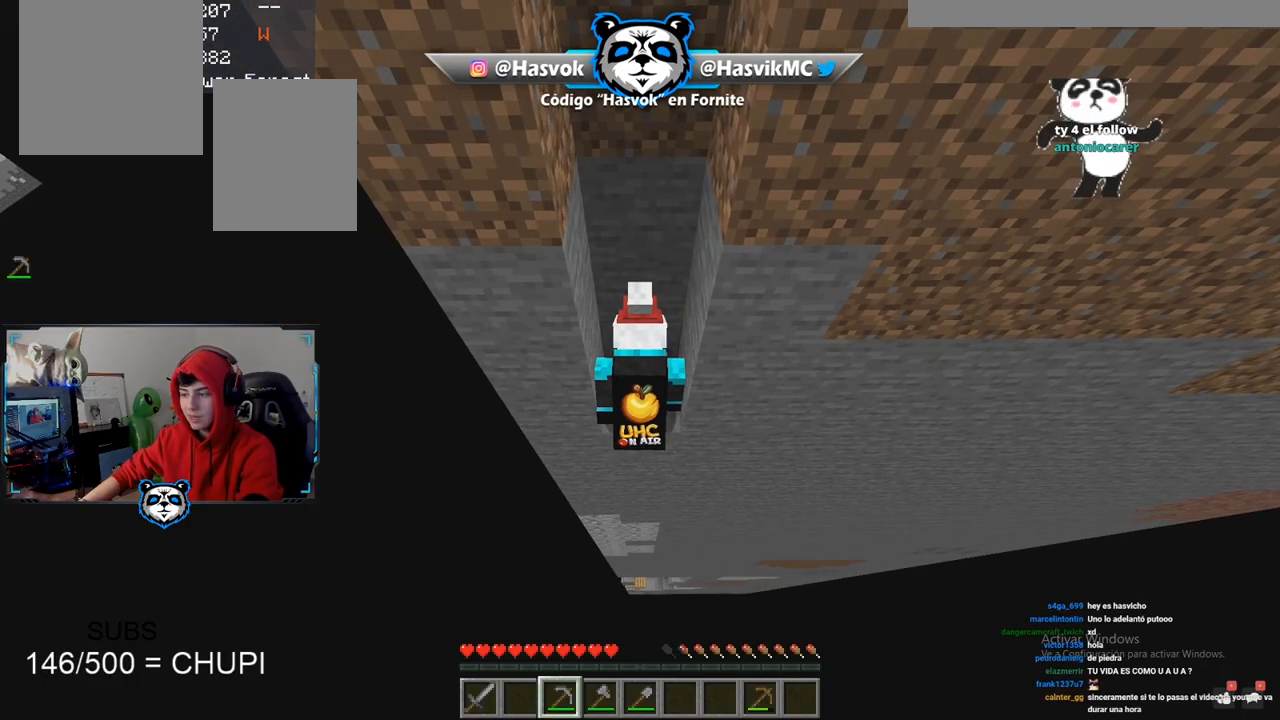
{"keys": [], "mouse": [], "events": []}
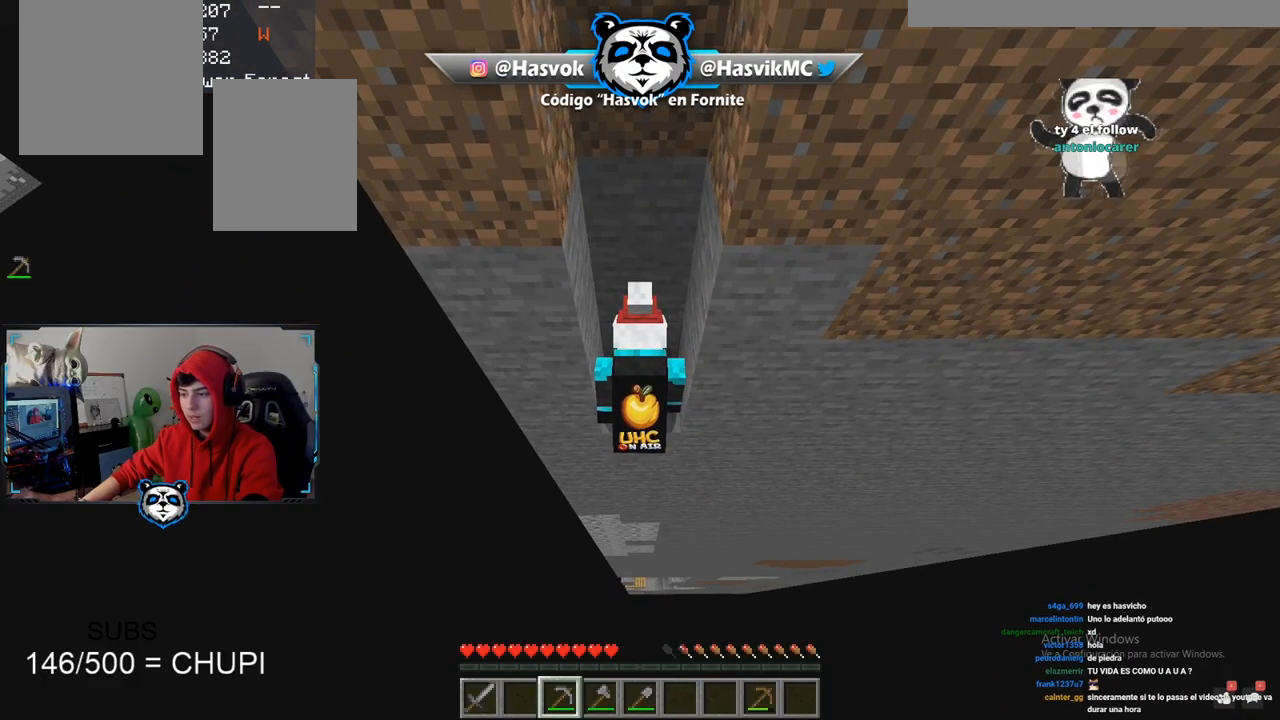
{"keys": [], "mouse": ["left"], "events": [[483, "mouse_left", "down"]]}
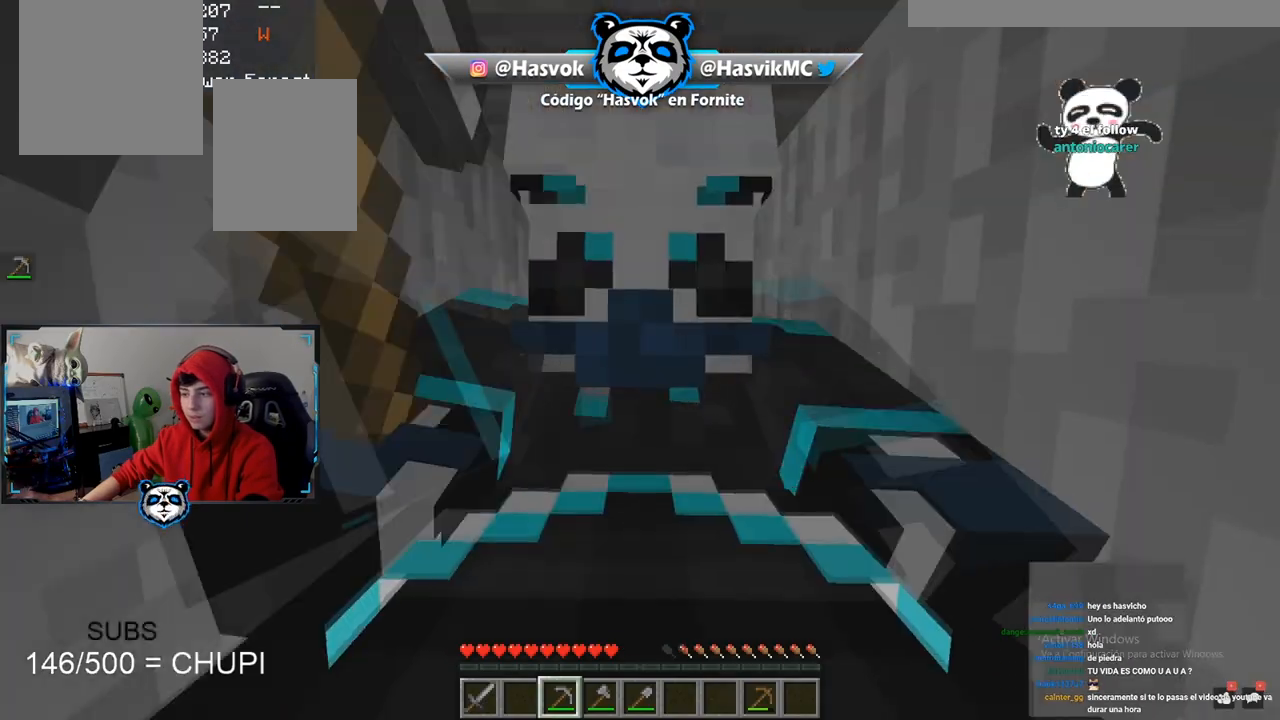
{"keys": [], "mouse": ["left"], "events": []}
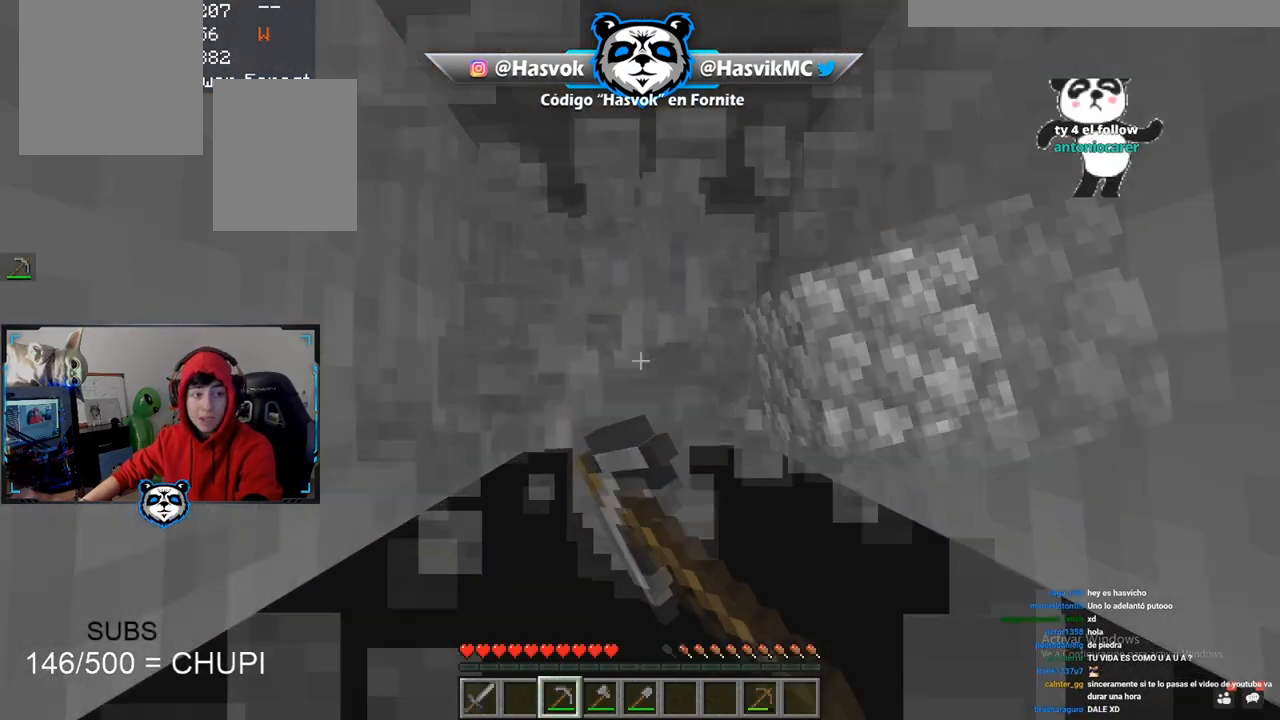
{"keys": [], "mouse": ["left"], "events": []}
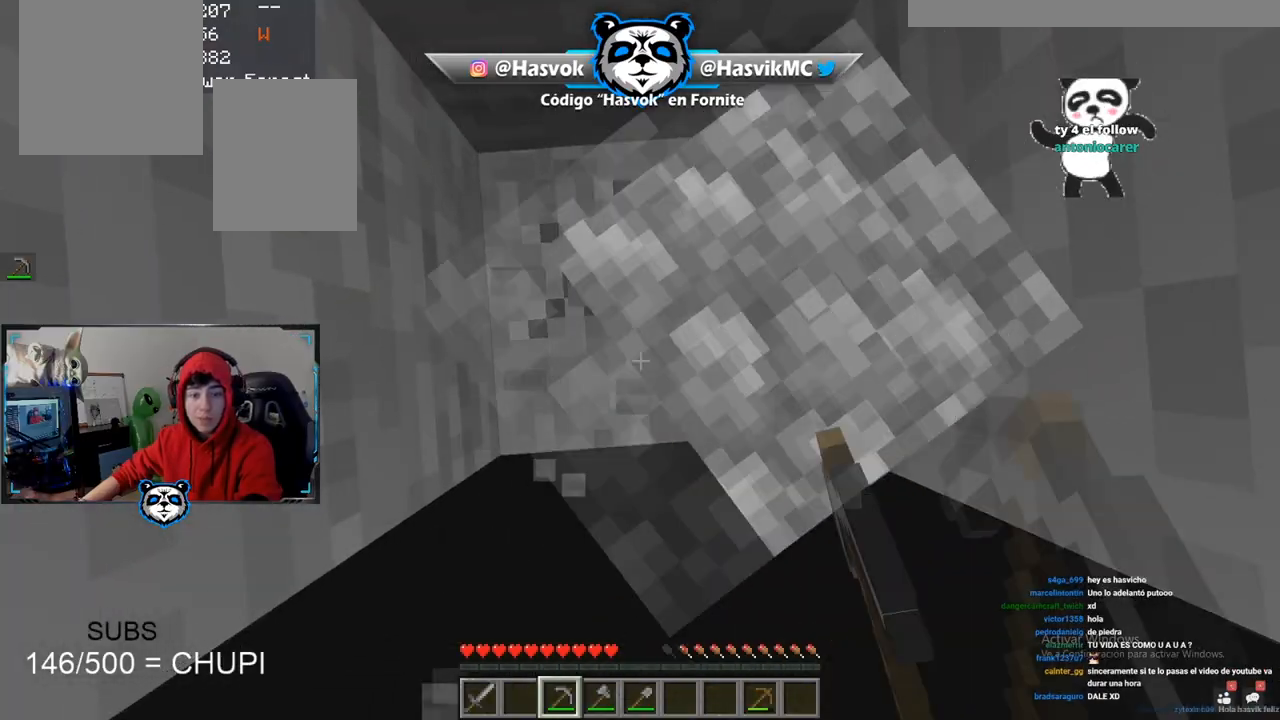
{"keys": [], "mouse": ["left"], "events": []}
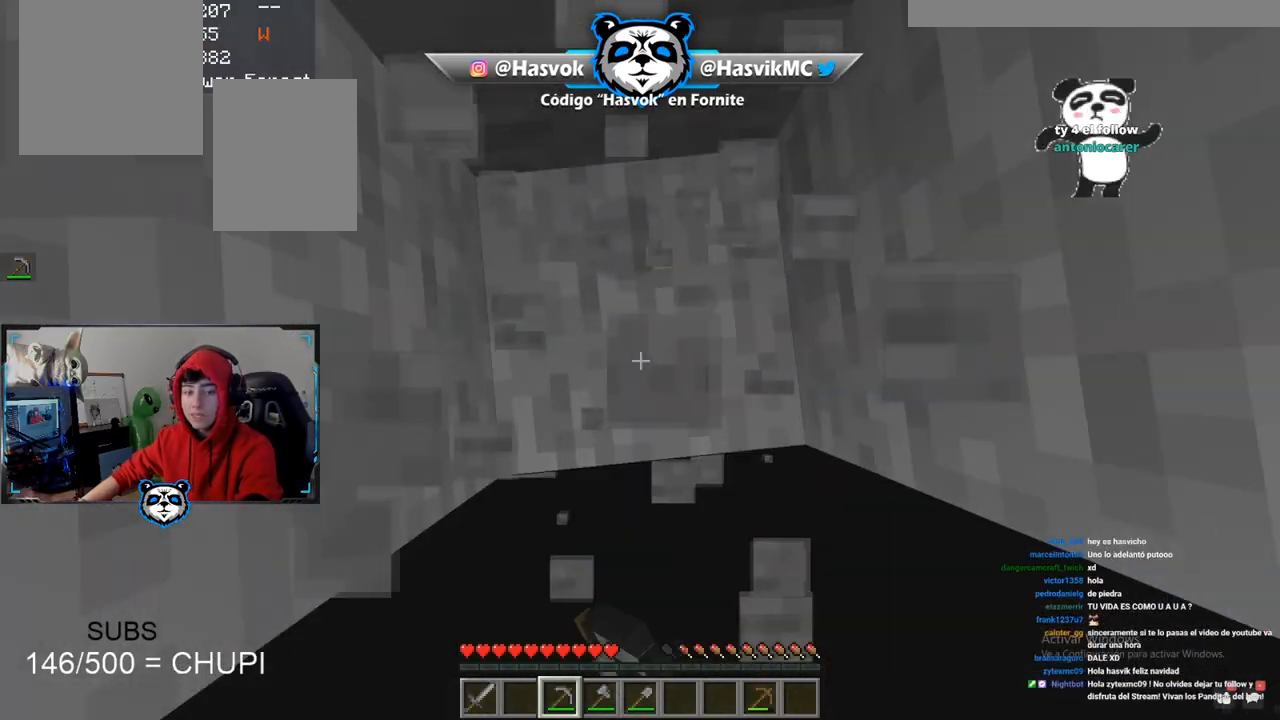
{"keys": [], "mouse": ["left"], "events": []}
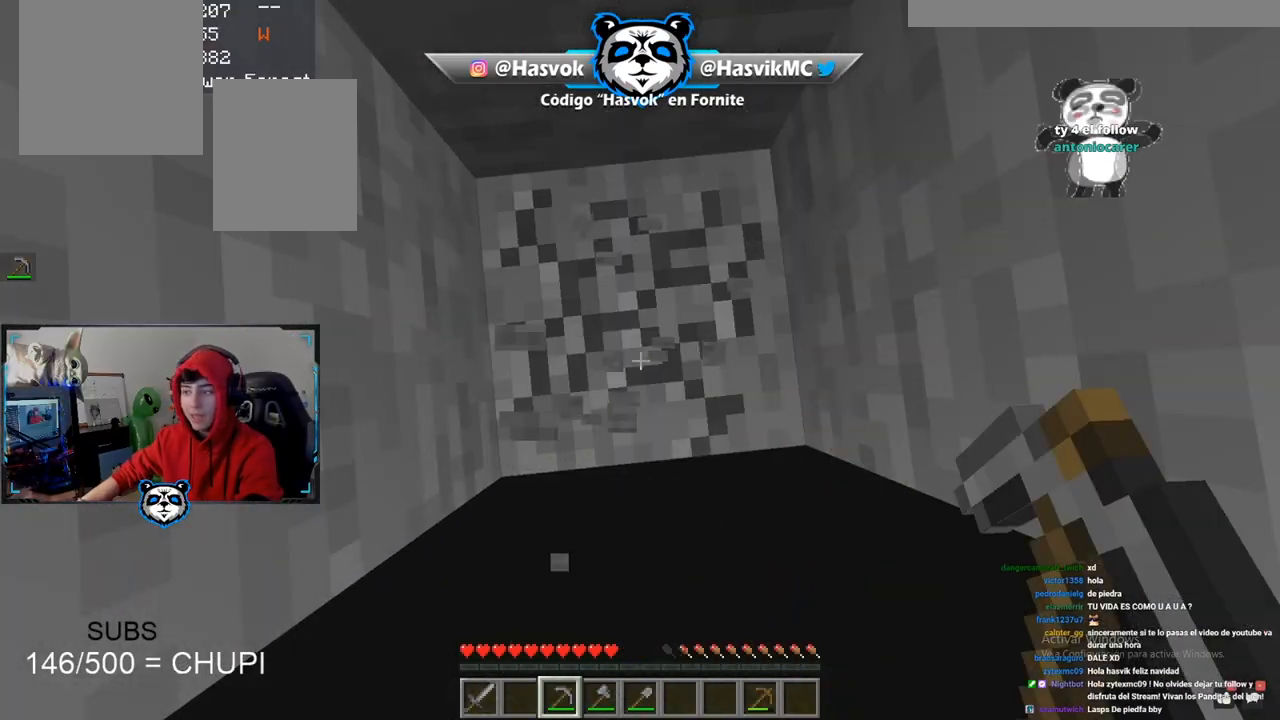
{"keys": [], "mouse": ["left"], "events": []}
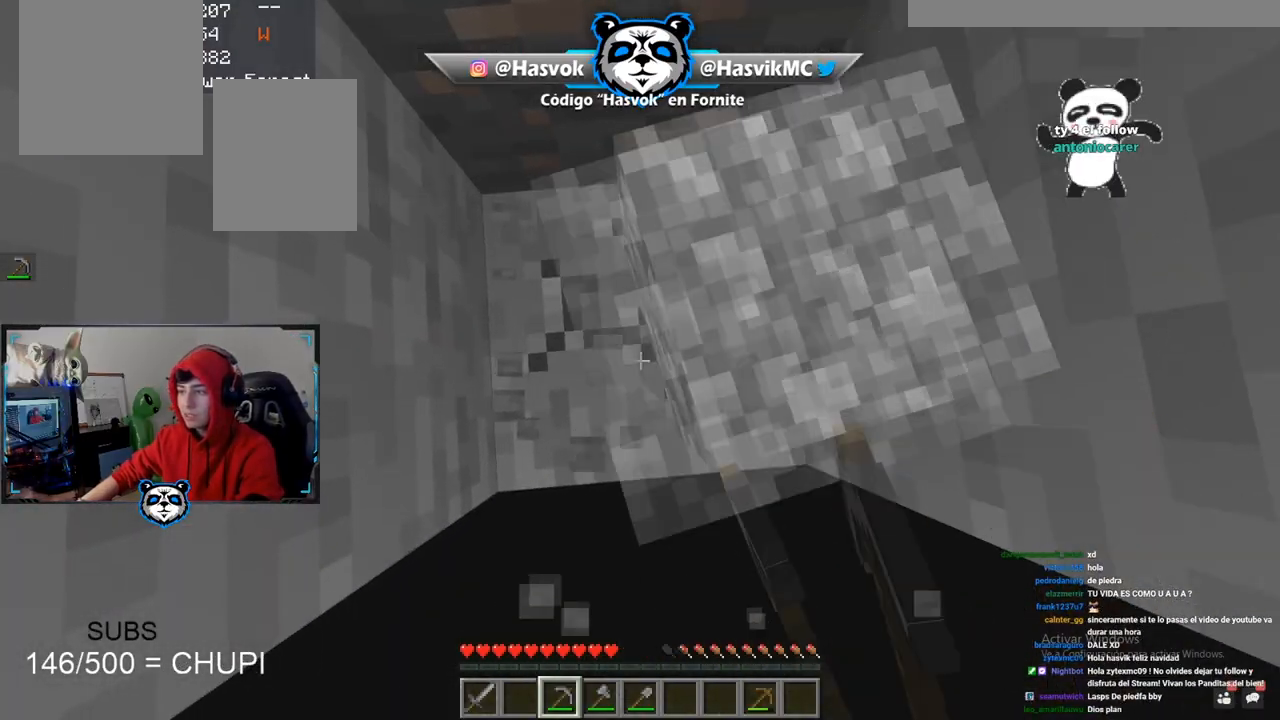
{"keys": [], "mouse": ["left"], "events": []}
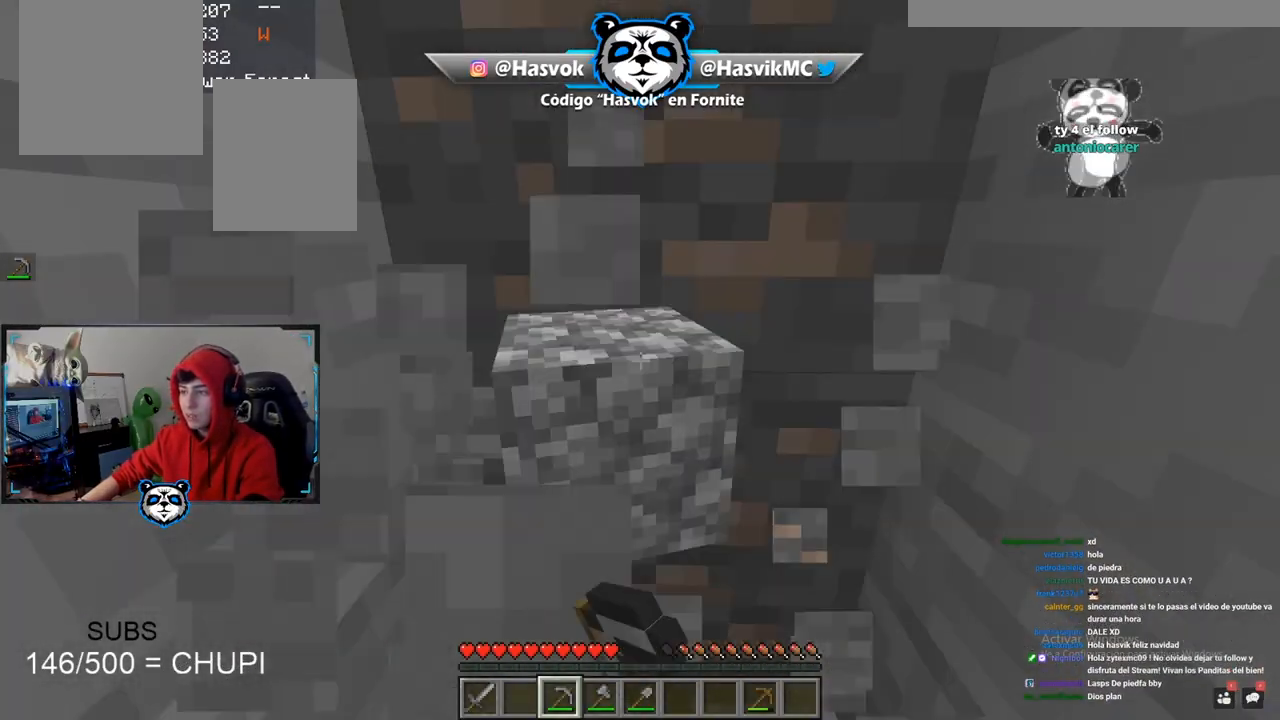
{"keys": [], "mouse": ["left"], "events": []}
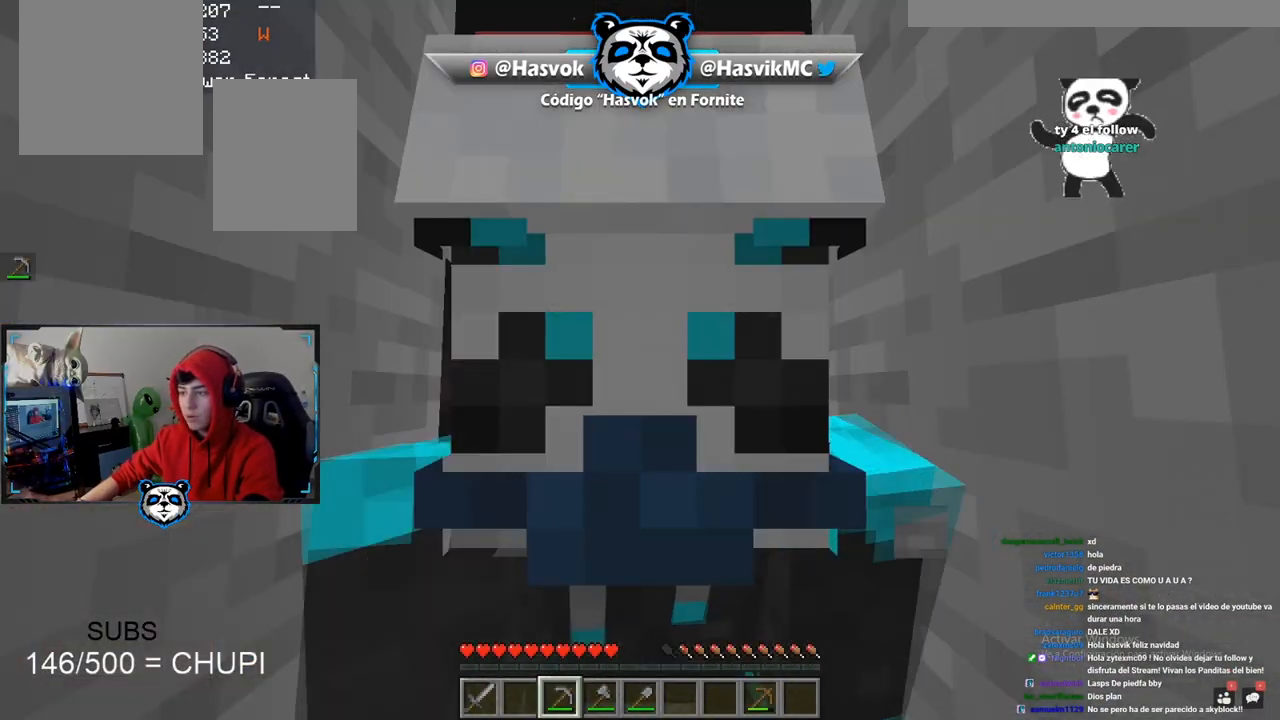
{"keys": [], "mouse": ["left"], "events": []}
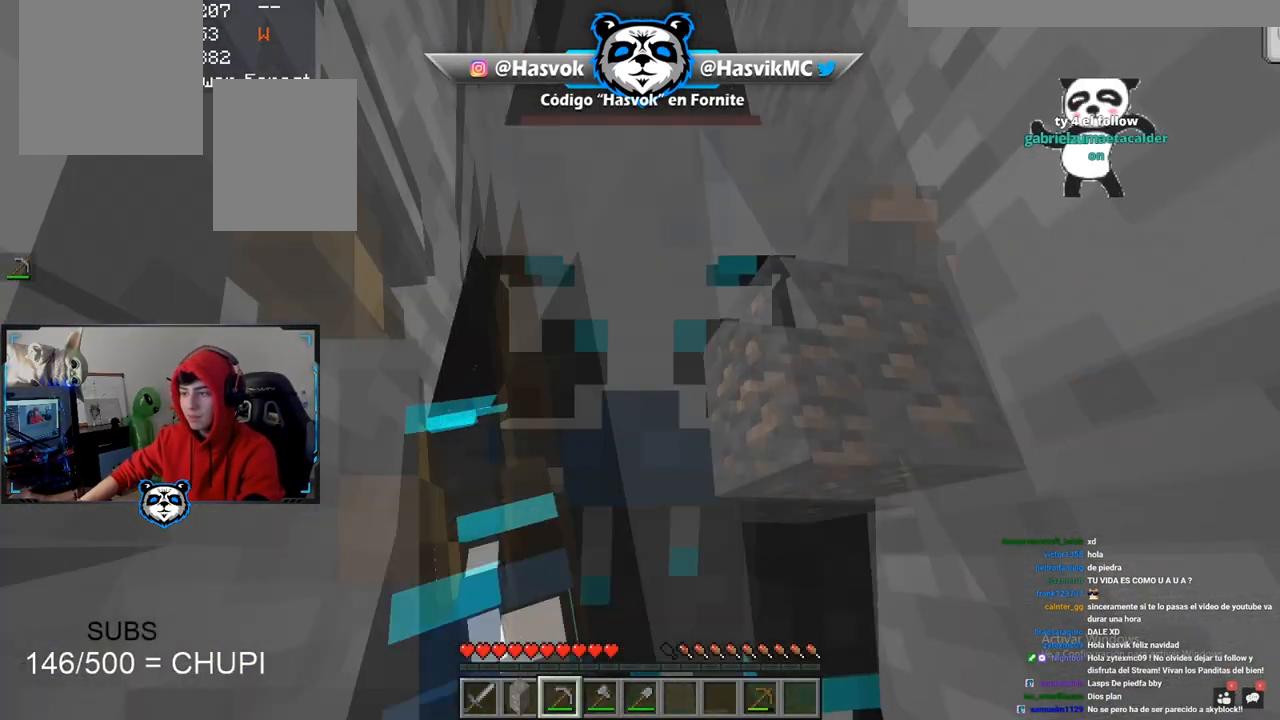
{"keys": [], "mouse": ["left"], "events": []}
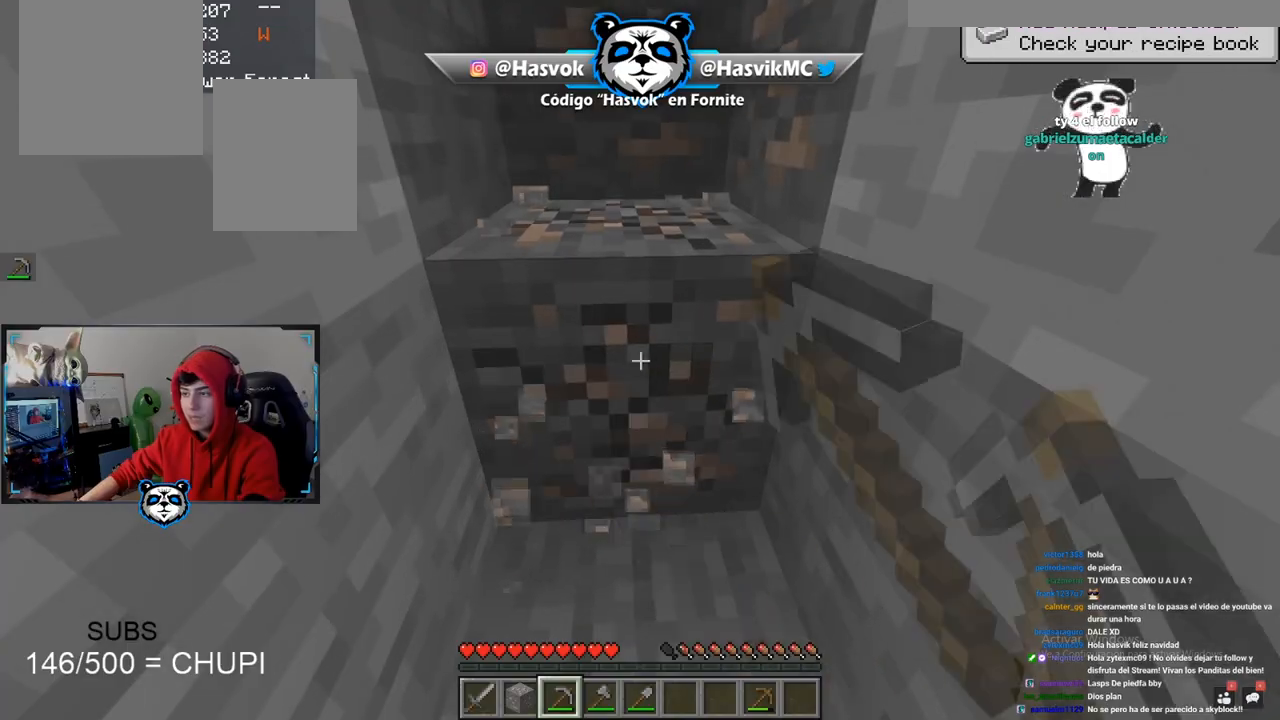
{"keys": [], "mouse": ["left"], "events": []}